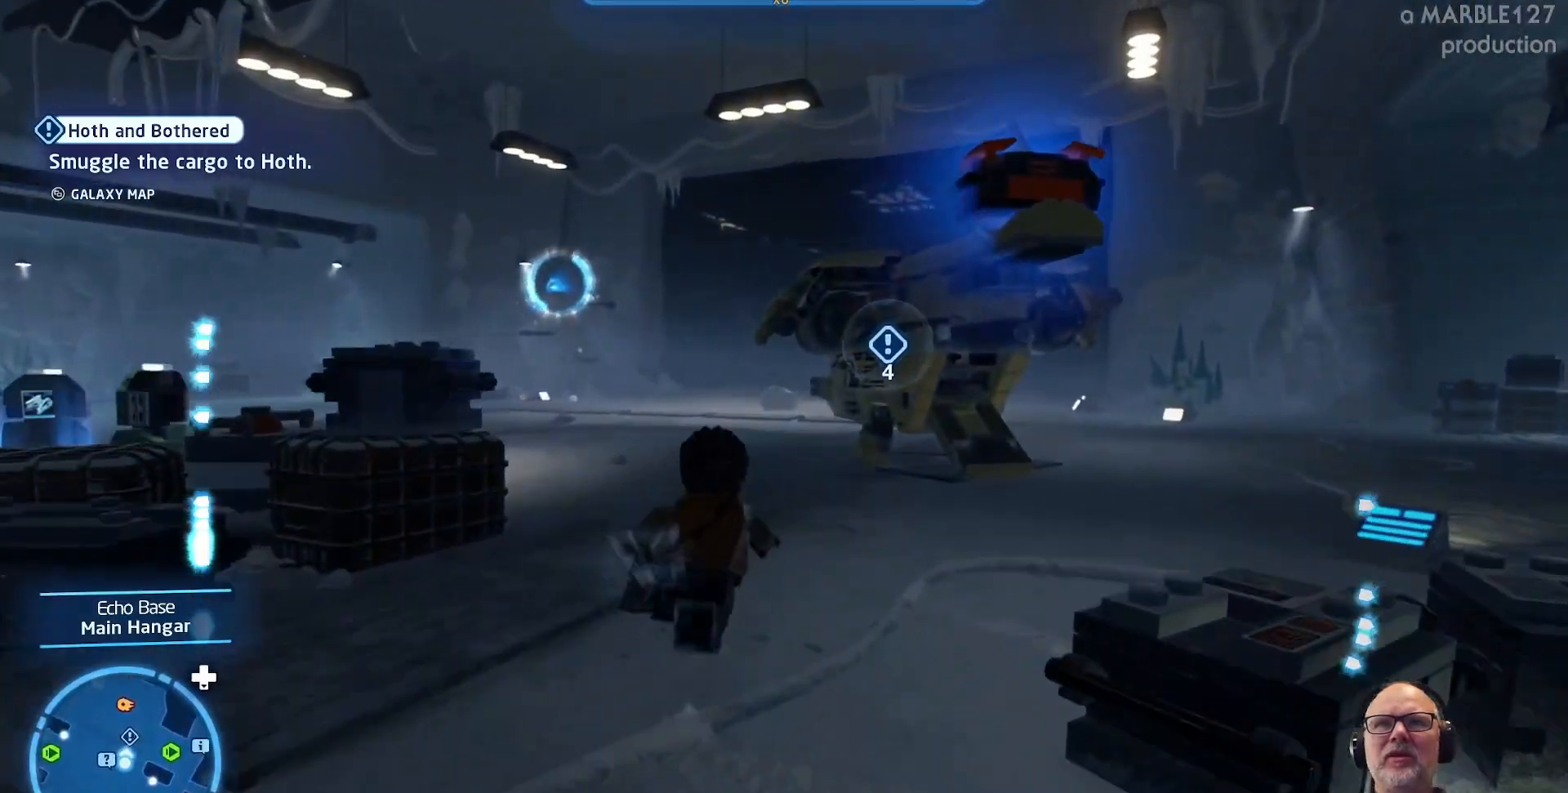
Gameplay with a controller (Xbox layout); each line is a JSON object with the inputs held at the frame after it. "events" lists button and stick changes between this image and that frame as [ms after this image, input, new state], when the widget could be followed in between. Not read: L2 L3 R2 R3.
{"buttons": [], "left_stick": "up", "right_stick": "center", "events": [[200, "left_stick", "up-right"], [400, "left_stick", "up"]]}
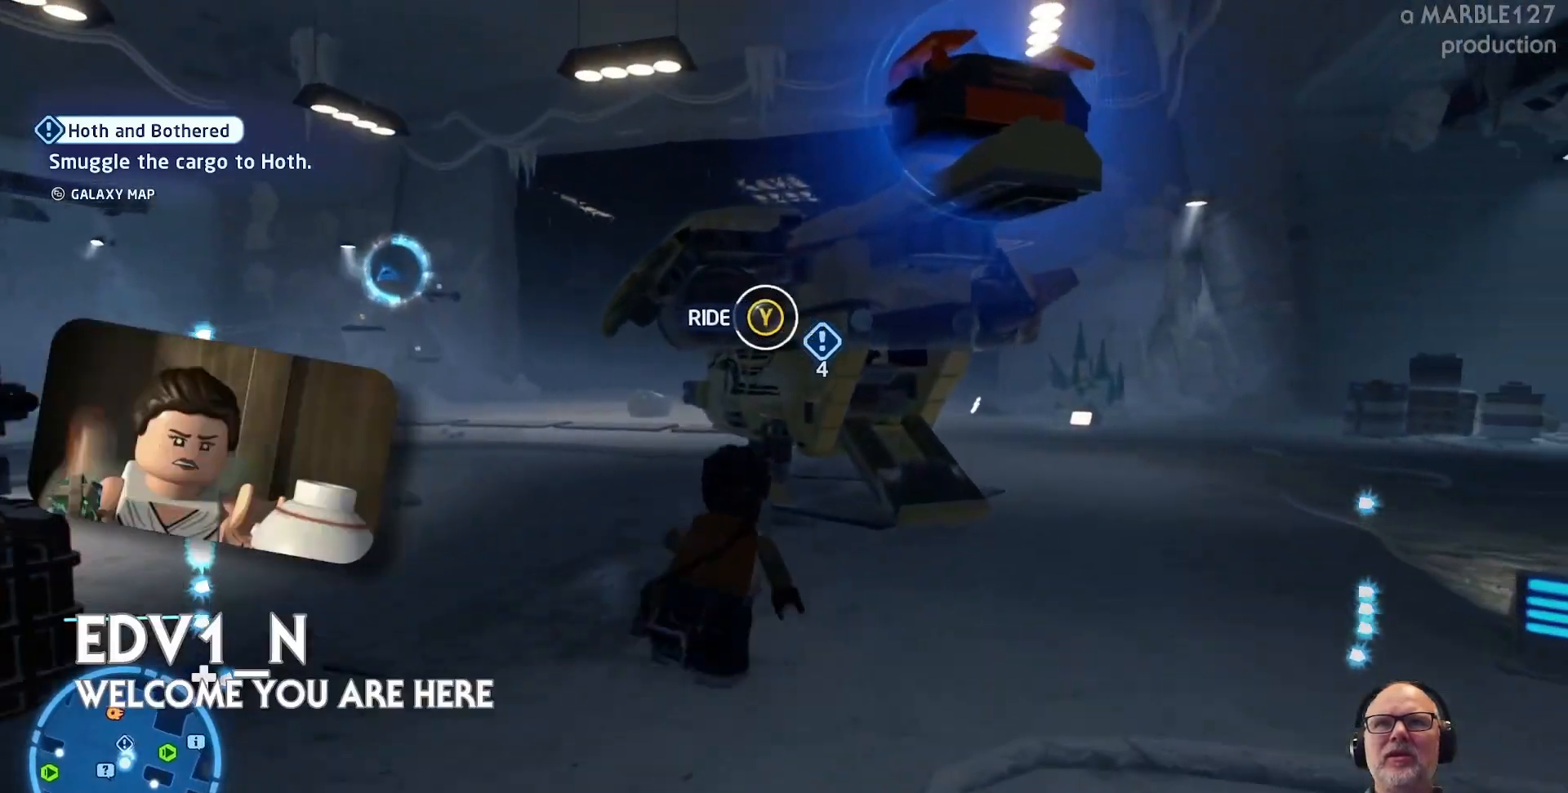
{"buttons": [], "left_stick": "center", "right_stick": "center", "events": [[33, "left_stick", "center"]]}
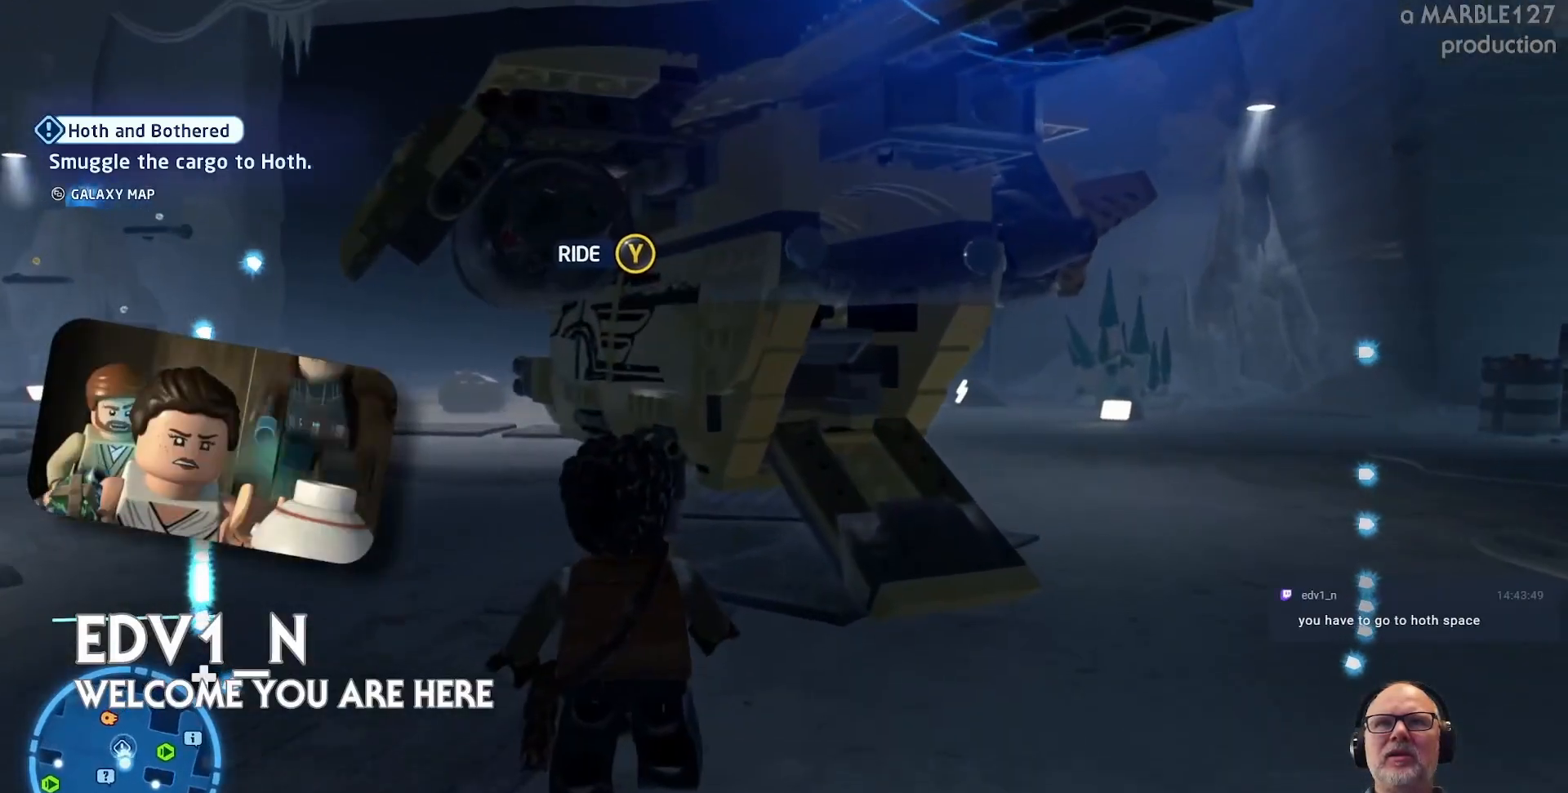
{"buttons": [], "left_stick": "center", "right_stick": "center", "events": []}
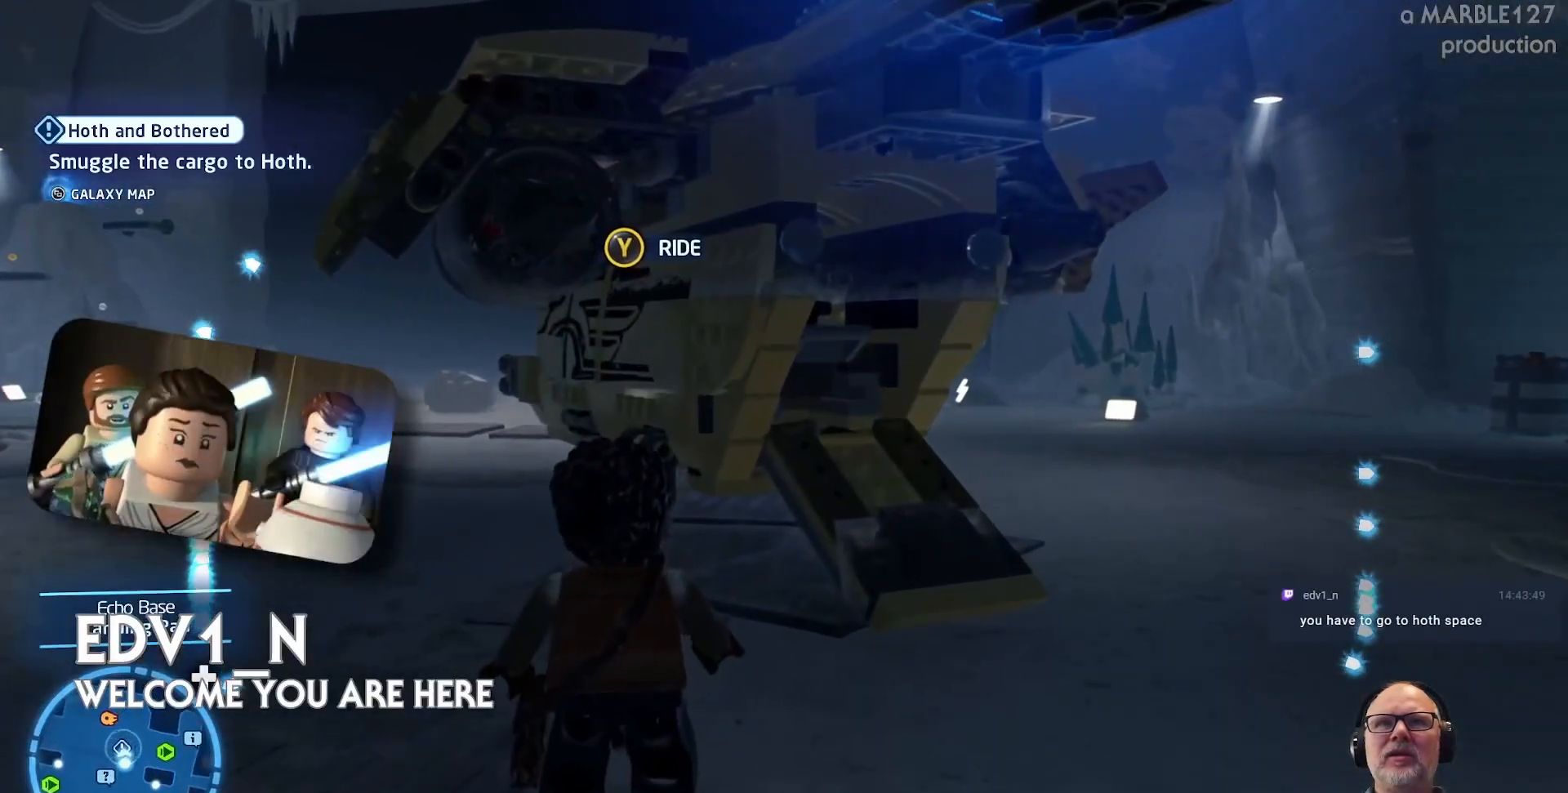
{"buttons": [], "left_stick": "center", "right_stick": "center", "events": []}
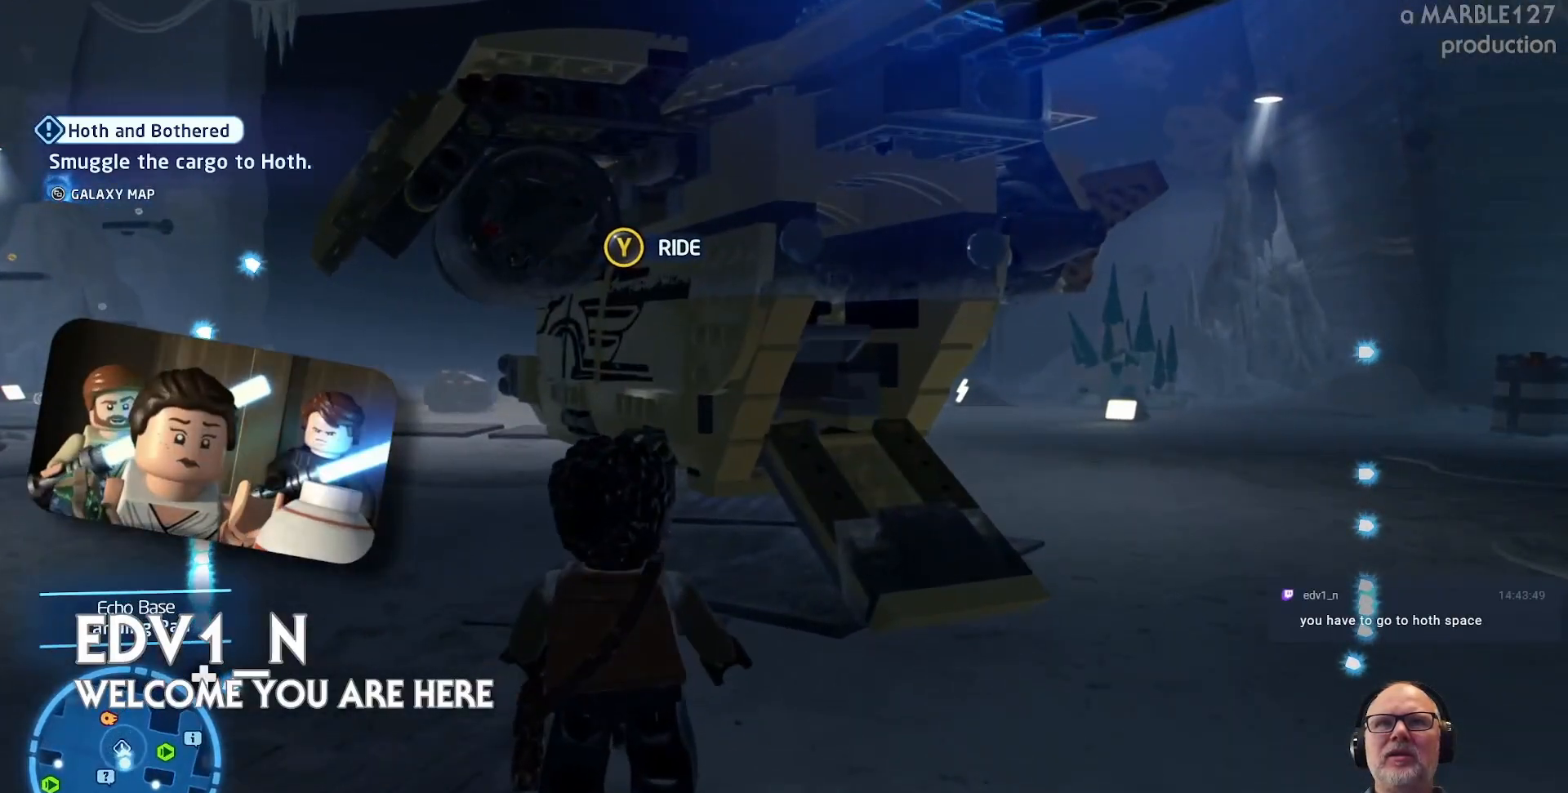
{"buttons": [], "left_stick": "center", "right_stick": "center", "events": []}
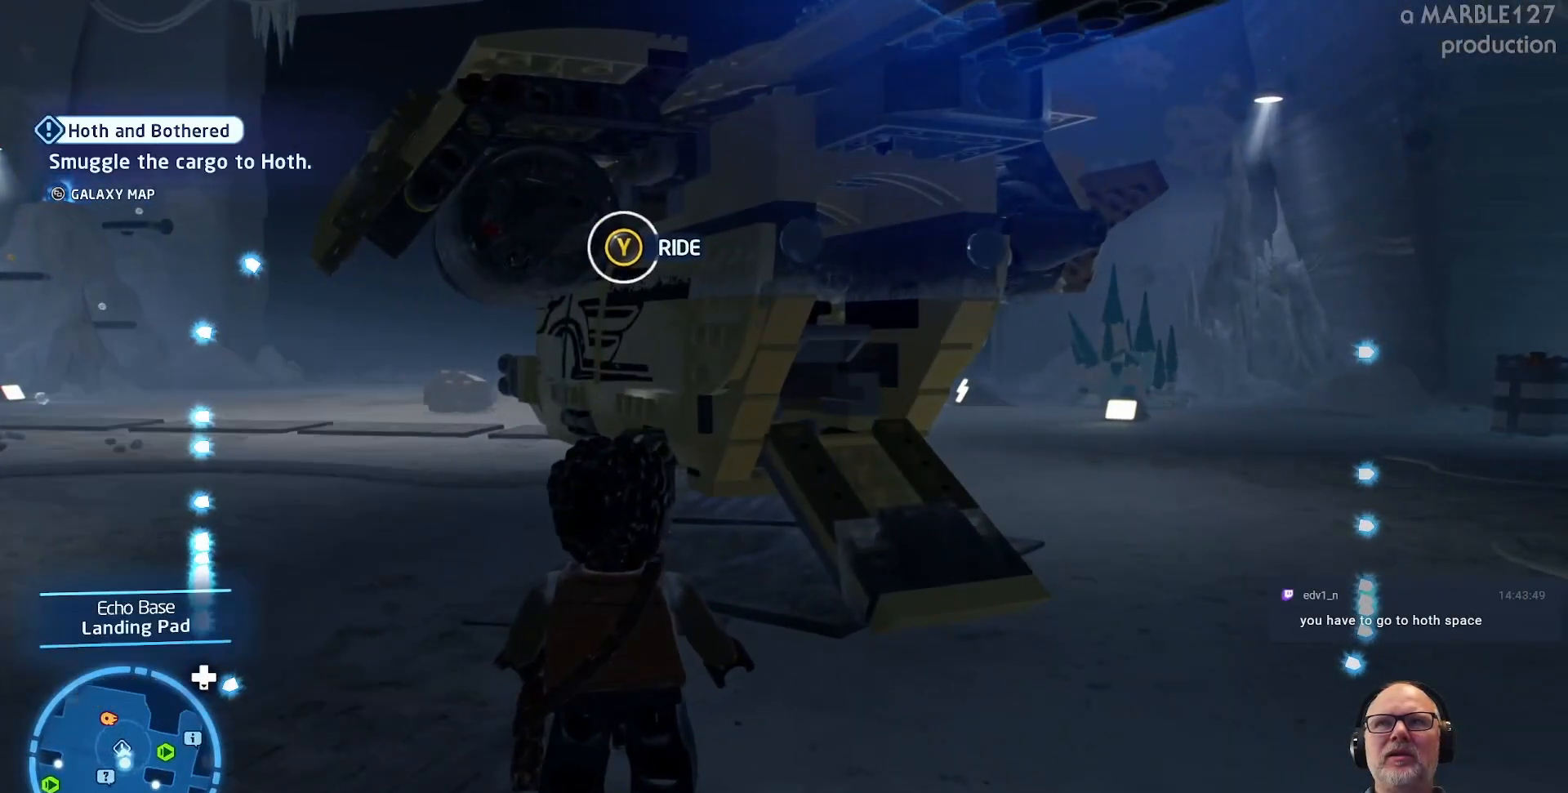
{"buttons": [], "left_stick": "center", "right_stick": "center", "events": []}
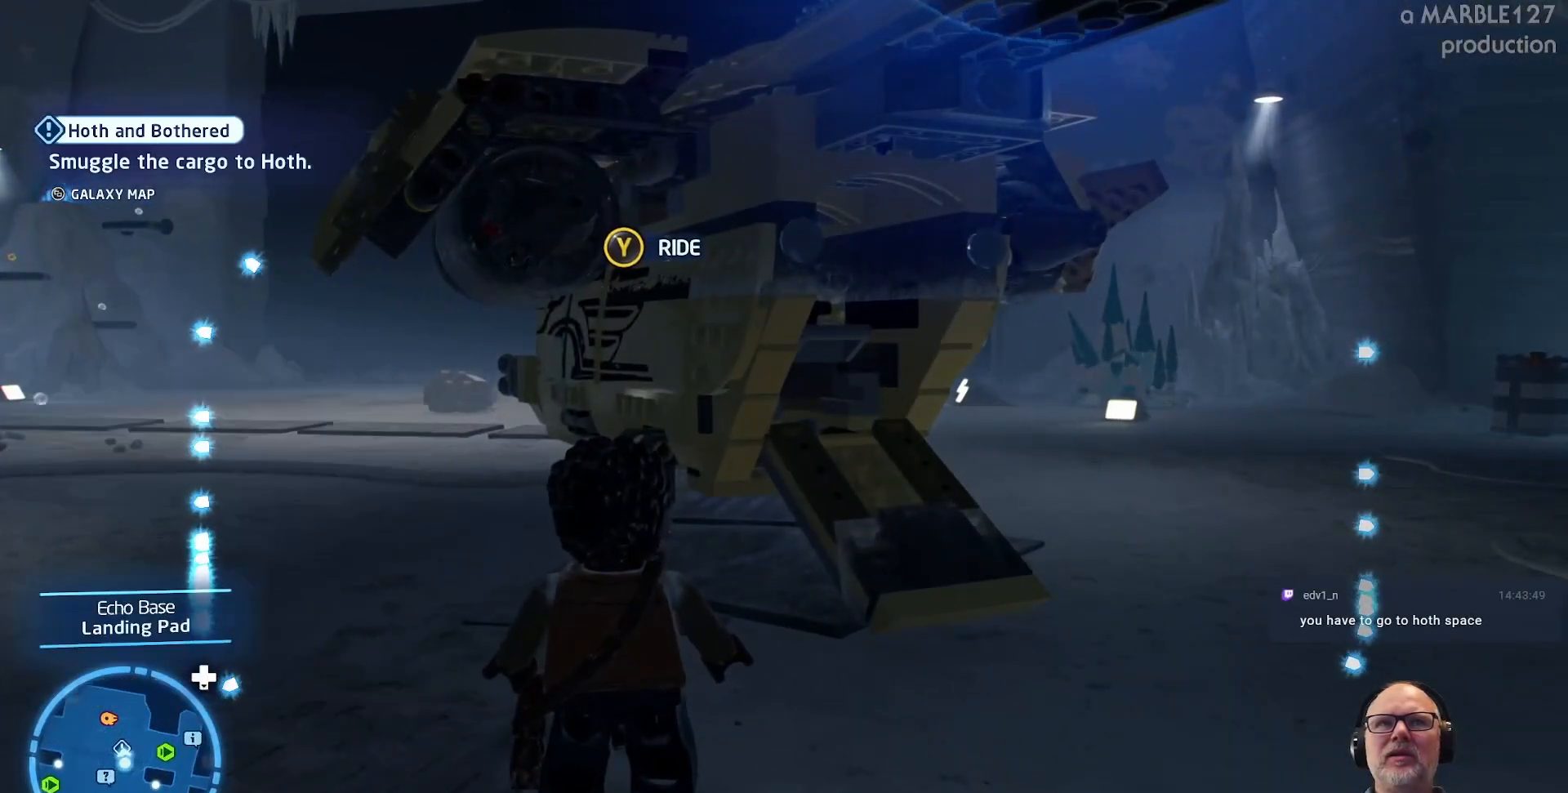
{"buttons": [], "left_stick": "center", "right_stick": "center", "events": []}
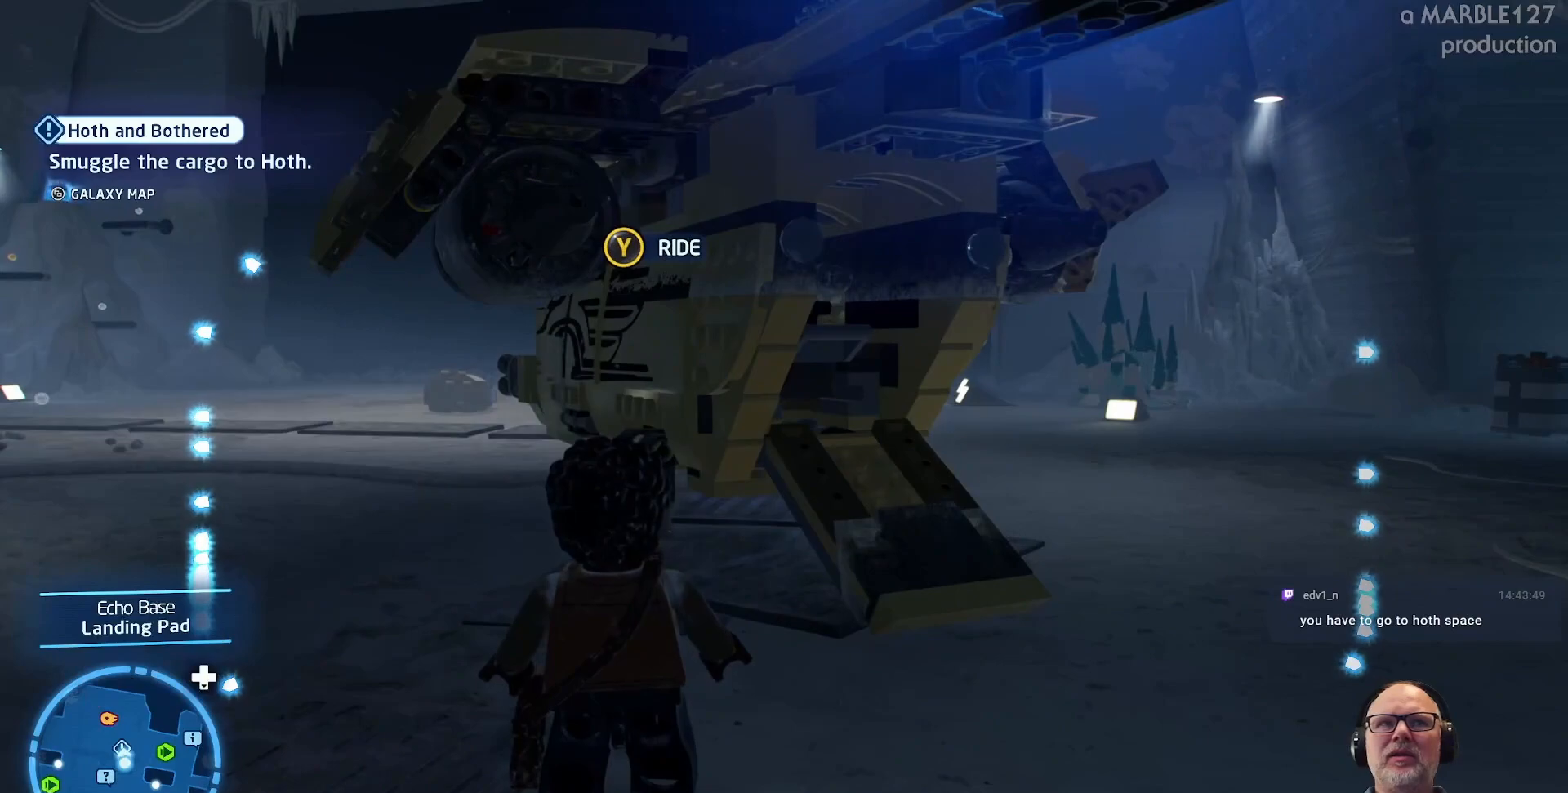
{"buttons": [], "left_stick": "center", "right_stick": "left", "events": [[233, "right_stick", "left"]]}
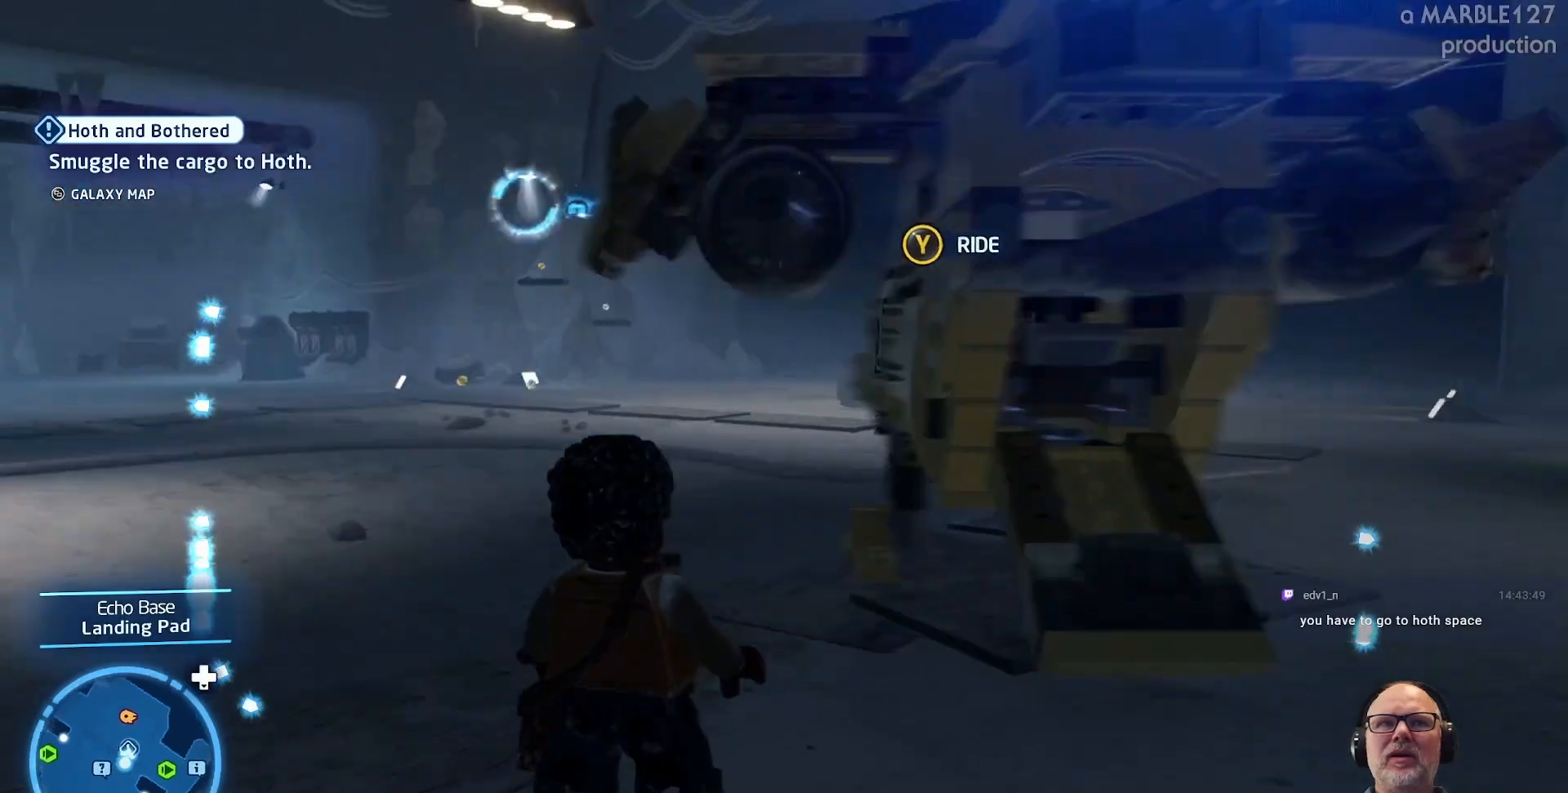
{"buttons": [], "left_stick": "up-left", "right_stick": "left", "events": [[33, "right_stick", "center"], [333, "right_stick", "left"], [367, "left_stick", "up-left"]]}
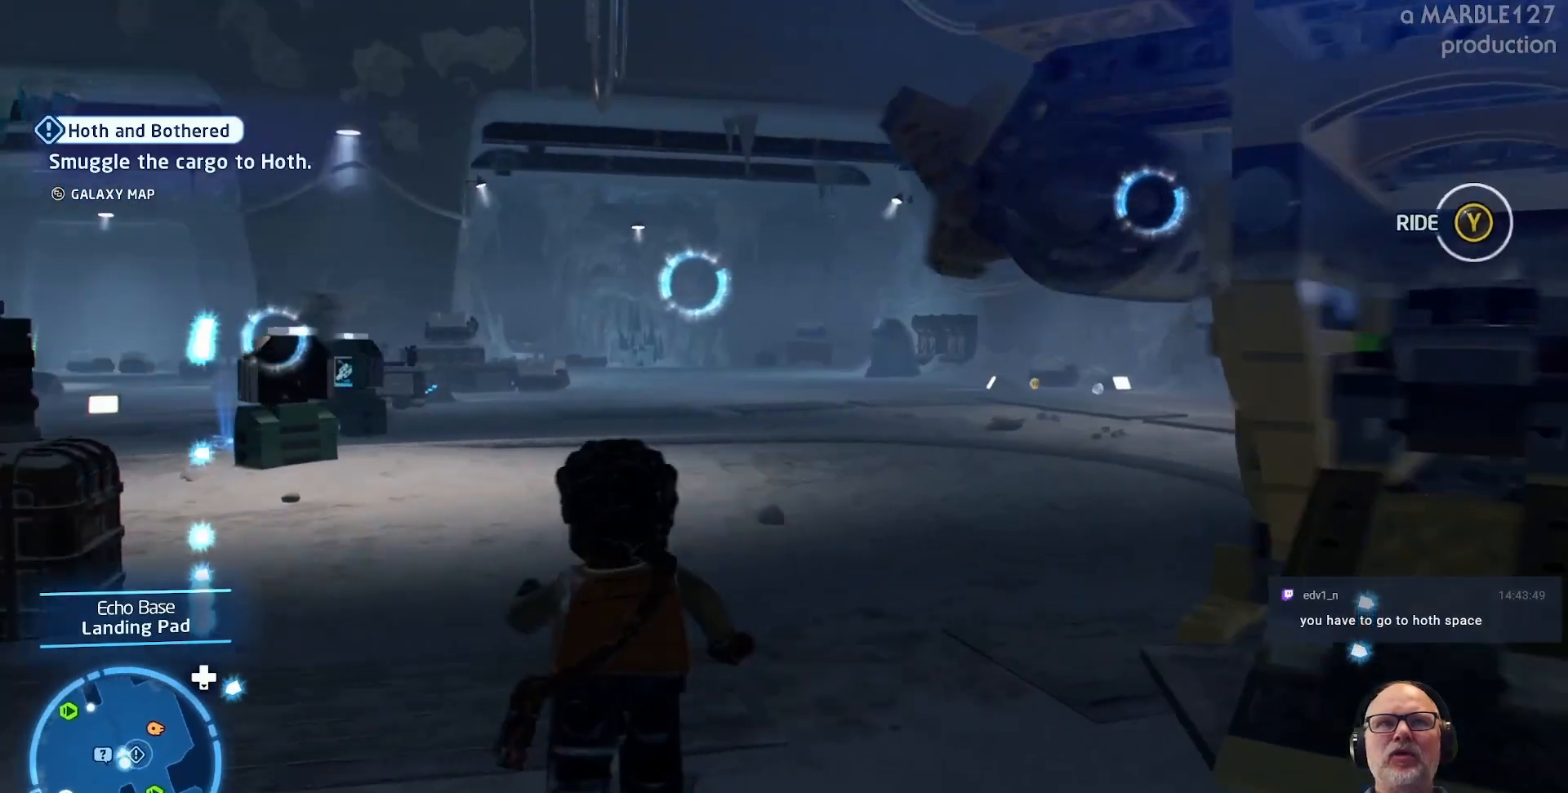
{"buttons": [], "left_stick": "right", "right_stick": "up-right", "events": [[33, "left_stick", "center"], [67, "right_stick", "center"], [367, "left_stick", "right"], [367, "right_stick", "up-right"]]}
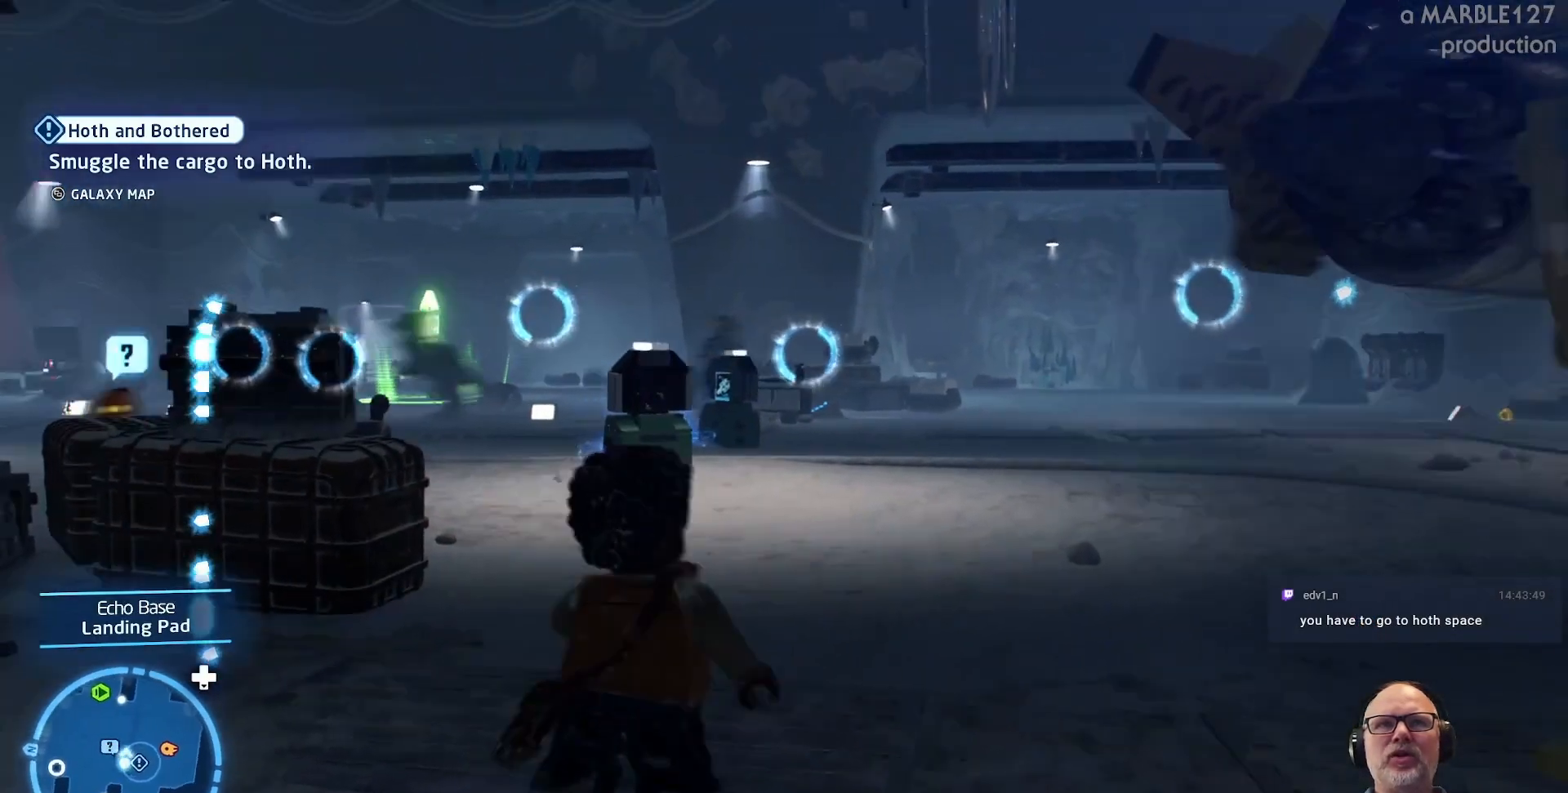
{"buttons": [], "left_stick": "up", "right_stick": "center", "events": [[133, "left_stick", "up"], [167, "right_stick", "right"], [367, "right_stick", "center"]]}
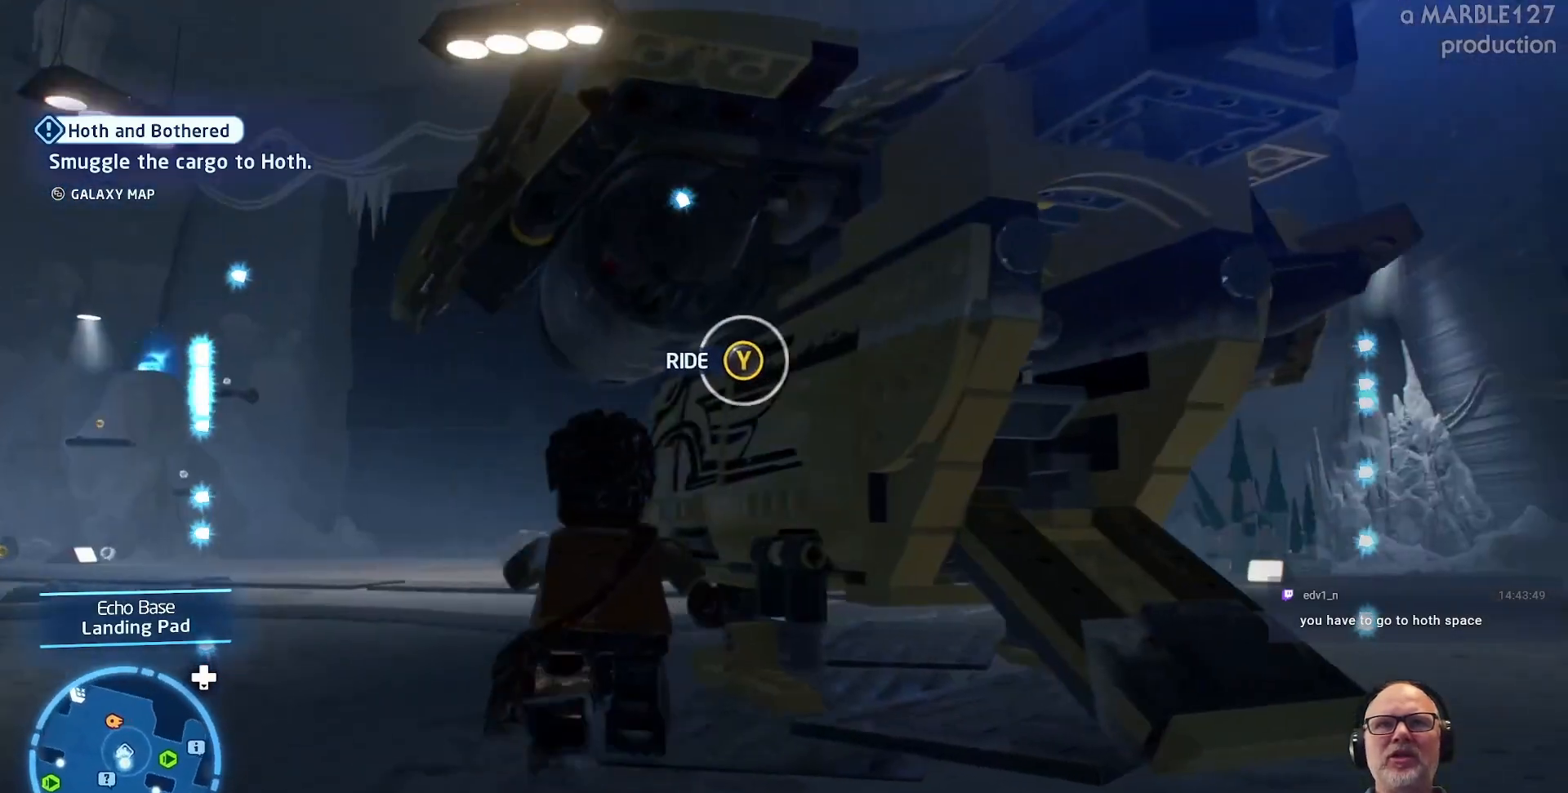
{"buttons": [], "left_stick": "left", "right_stick": "right", "events": [[100, "left_stick", "up-left"], [200, "right_stick", "right"], [500, "left_stick", "left"]]}